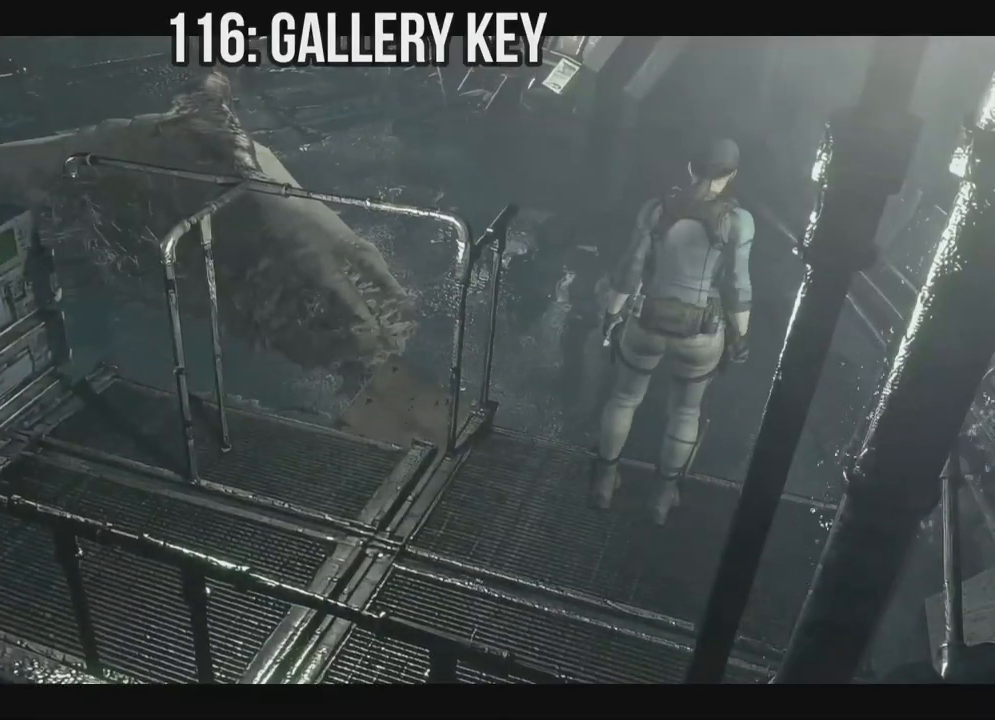
Gameplay with a controller (Xbox layout); each line is a JSON object with the inputs held at the frame after it (dt_ms = milliseconds from this image to that frame). "events" lists button and stick changes between this image and that frame as [ms after this image, input, new state], when the widget could be followed in between. Not read: SHARE.
{"dt_ms": 500, "buttons": ["X"], "left_stick": "center", "right_stick": "center", "events": [[67, "A", "down"], [167, "A", "up"], [267, "DPAD_UP", "up"], [383, "X", "down"]]}
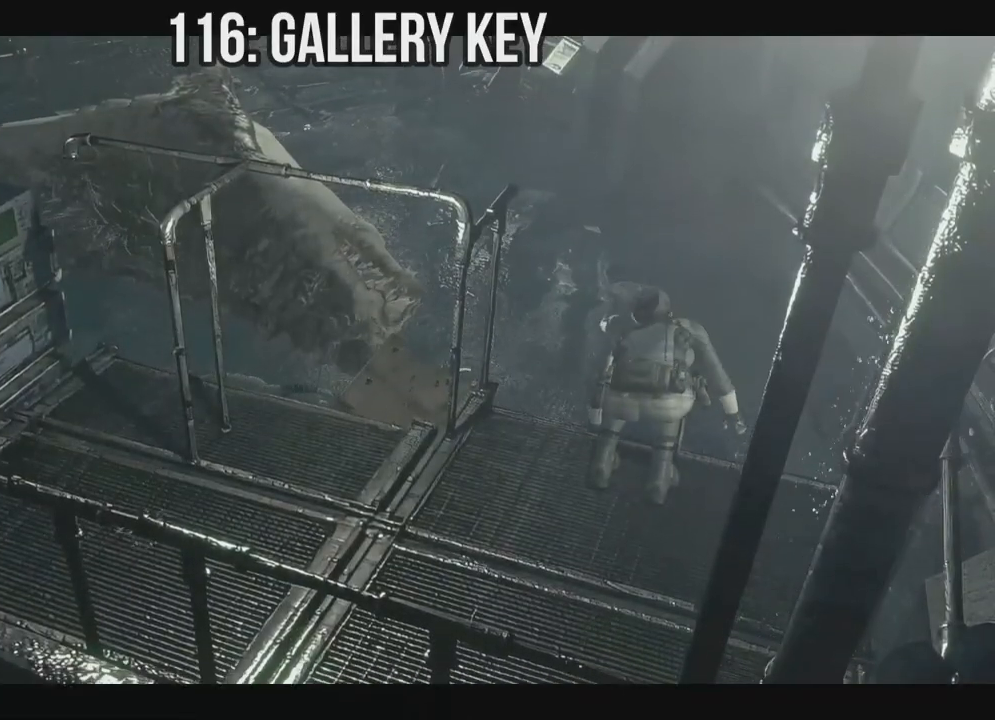
{"dt_ms": 500, "buttons": ["X", "DPAD_LEFT"], "left_stick": "center", "right_stick": "center", "events": [[233, "DPAD_LEFT", "down"]]}
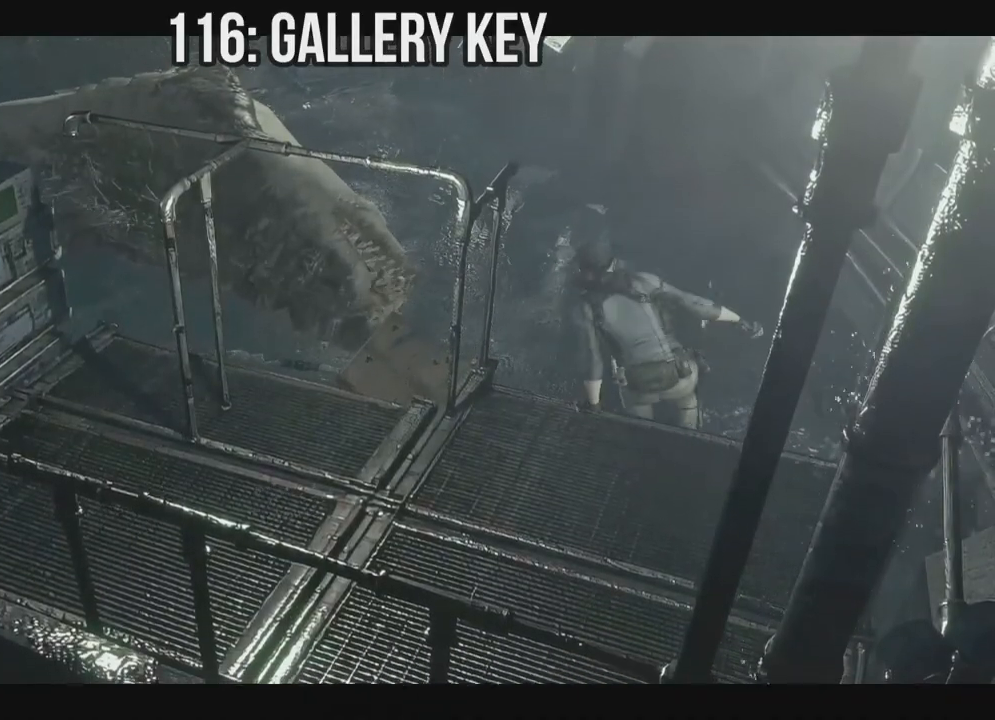
{"dt_ms": 500, "buttons": ["X", "DPAD_LEFT"], "left_stick": "center", "right_stick": "center", "events": []}
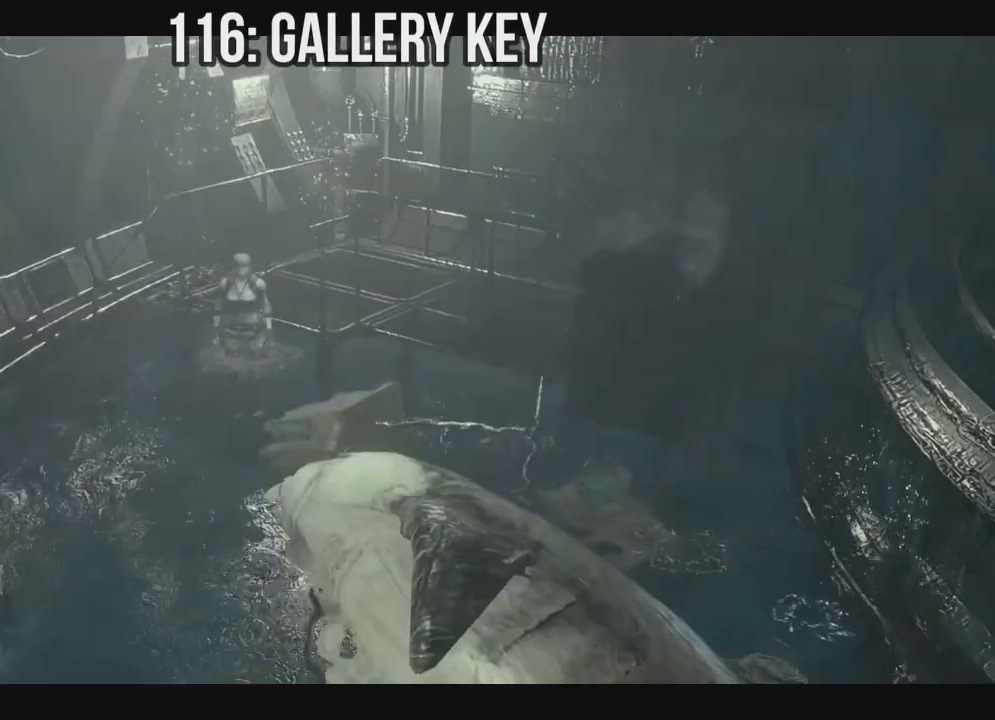
{"dt_ms": 500, "buttons": ["X", "DPAD_UP"], "left_stick": "center", "right_stick": "center", "events": [[183, "DPAD_UP", "down"], [483, "DPAD_LEFT", "up"]]}
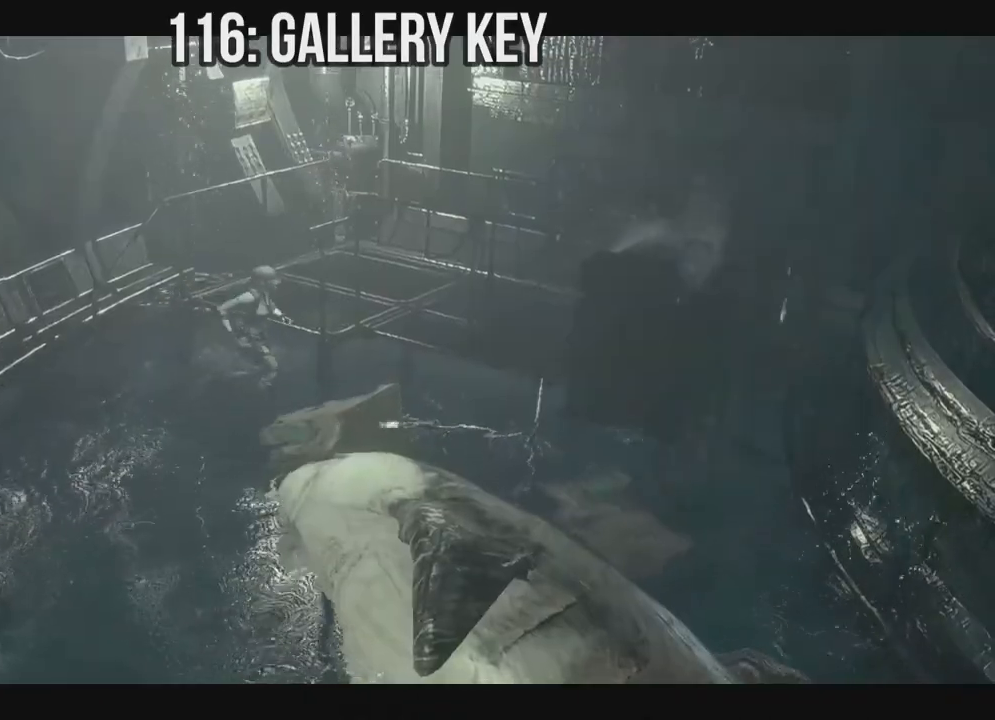
{"dt_ms": 500, "buttons": ["X", "DPAD_UP", "DPAD_RIGHT"], "left_stick": "center", "right_stick": "center", "events": [[33, "DPAD_LEFT", "down"], [167, "DPAD_LEFT", "up"], [233, "DPAD_RIGHT", "down"]]}
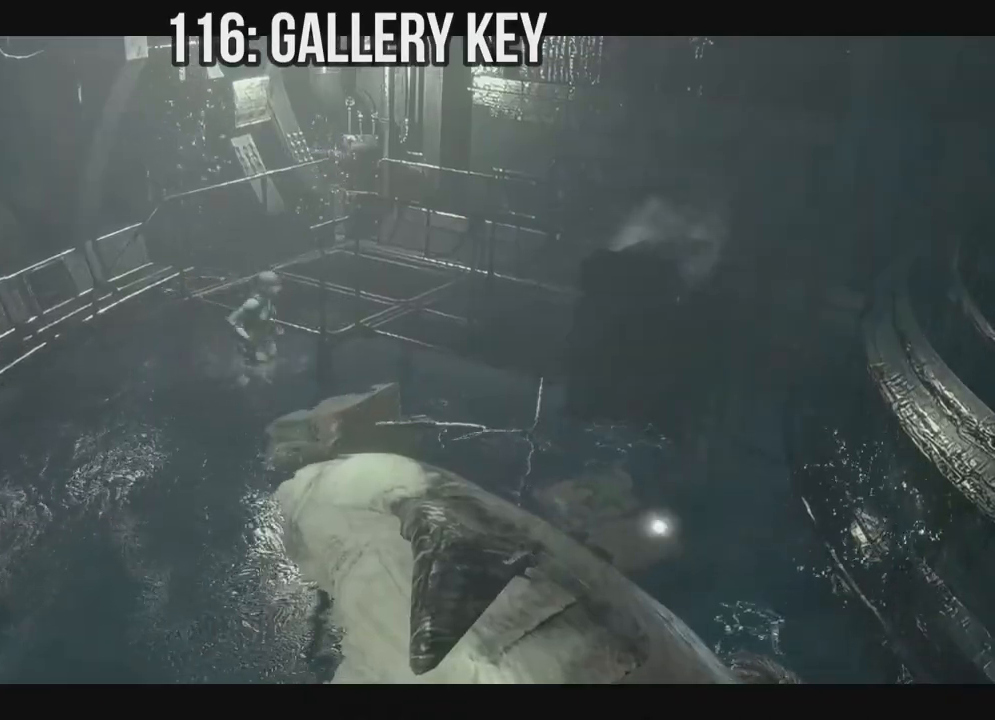
{"dt_ms": 500, "buttons": ["X", "DPAD_UP", "DPAD_LEFT"], "left_stick": "center", "right_stick": "center", "events": [[367, "DPAD_RIGHT", "up"], [400, "DPAD_LEFT", "down"]]}
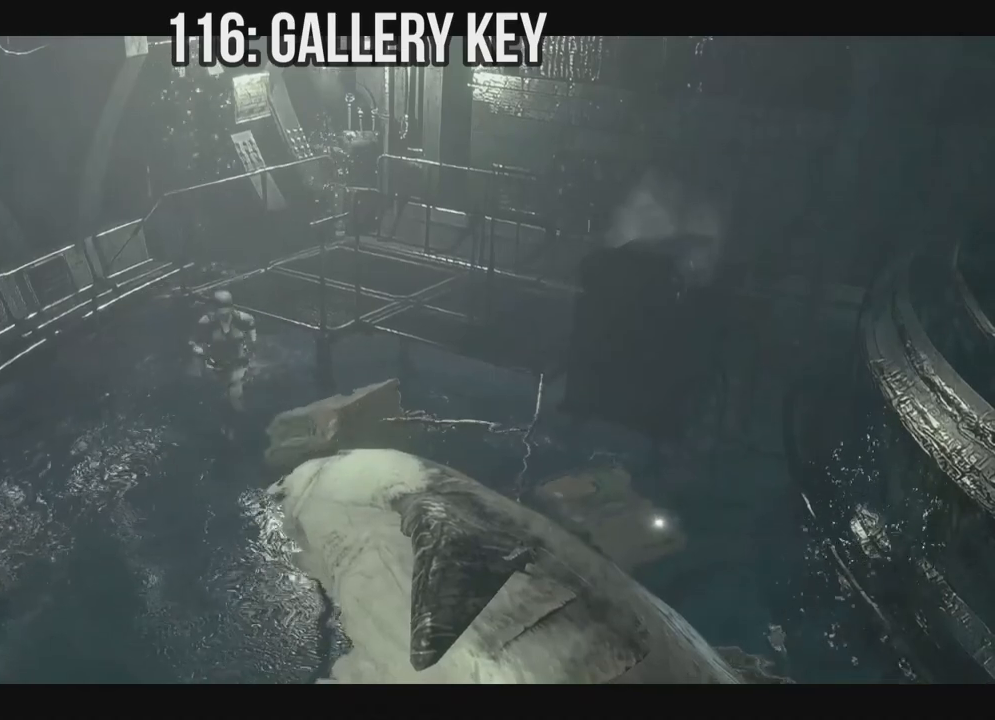
{"dt_ms": 500, "buttons": ["X", "DPAD_UP", "DPAD_LEFT"], "left_stick": "center", "right_stick": "center", "events": [[233, "DPAD_LEFT", "up"], [433, "DPAD_LEFT", "down"]]}
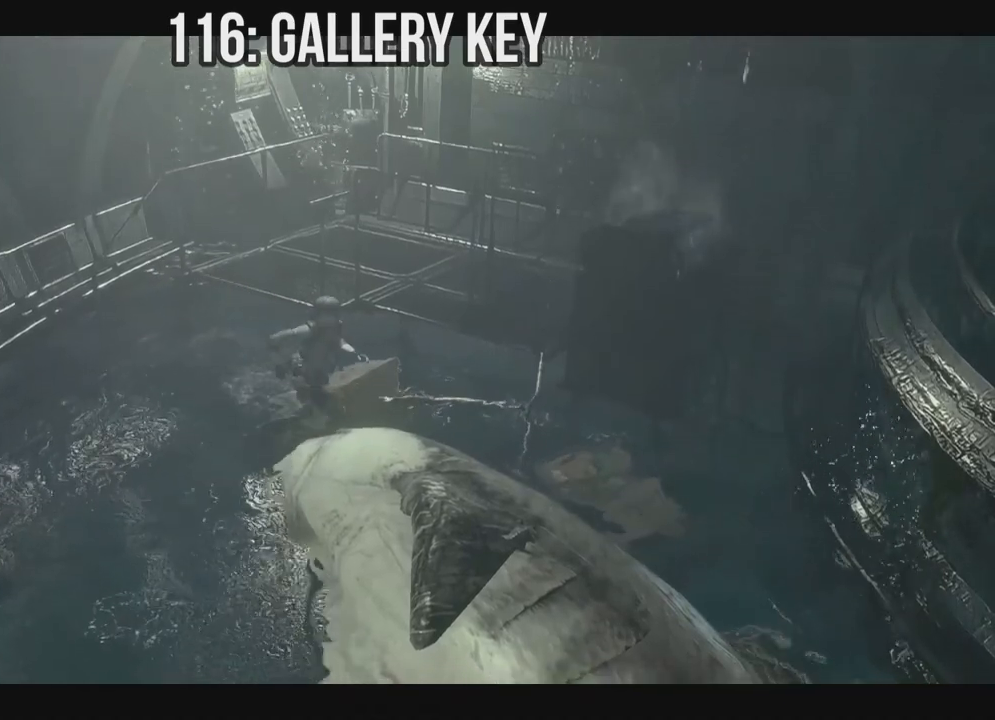
{"dt_ms": 500, "buttons": ["X", "DPAD_UP"], "left_stick": "center", "right_stick": "center", "events": [[117, "DPAD_LEFT", "up"]]}
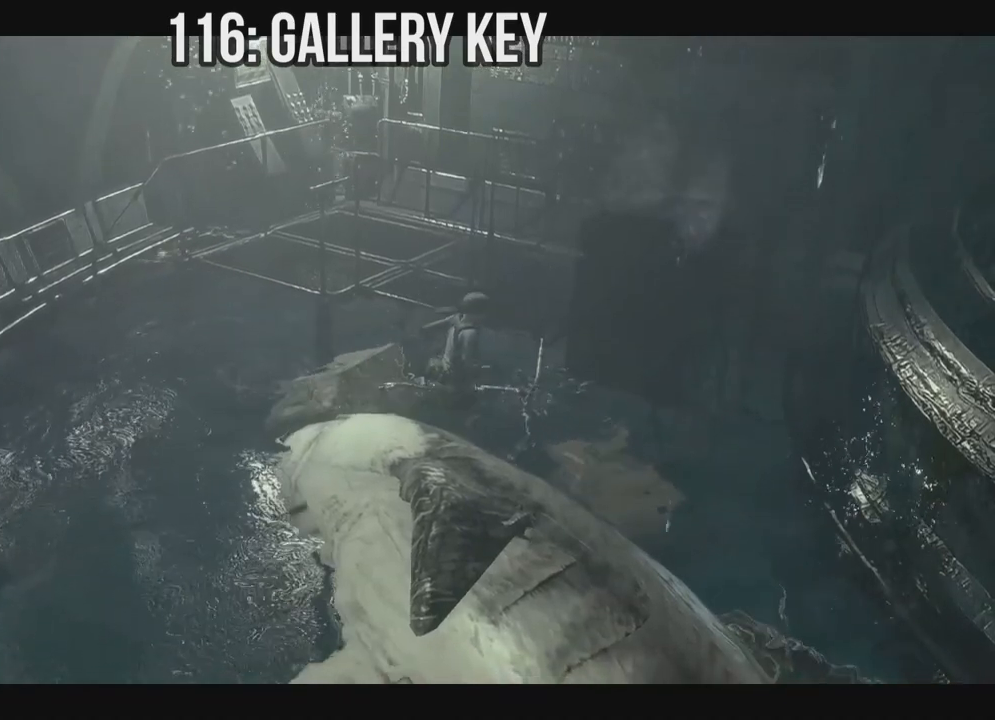
{"dt_ms": 500, "buttons": ["X", "DPAD_UP"], "left_stick": "center", "right_stick": "center", "events": [[133, "A", "down"], [233, "A", "up"], [367, "A", "down"], [450, "A", "up"]]}
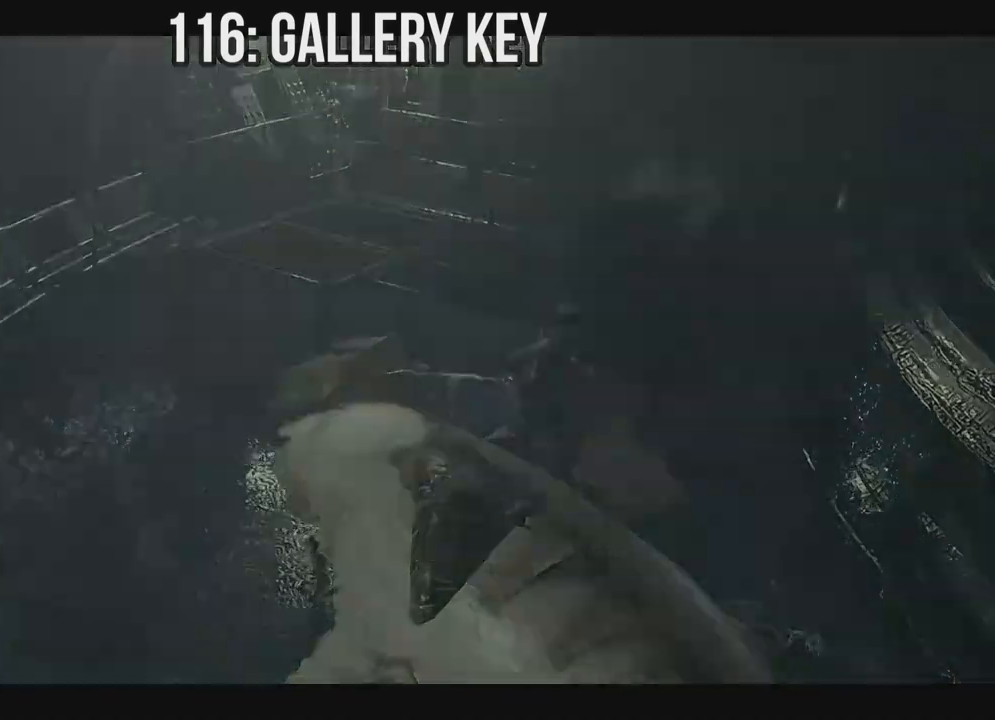
{"dt_ms": 500, "buttons": ["A"], "left_stick": "center", "right_stick": "center", "events": [[33, "A", "down"], [150, "DPAD_UP", "up"], [167, "X", "up"], [183, "A", "up"], [267, "A", "down"]]}
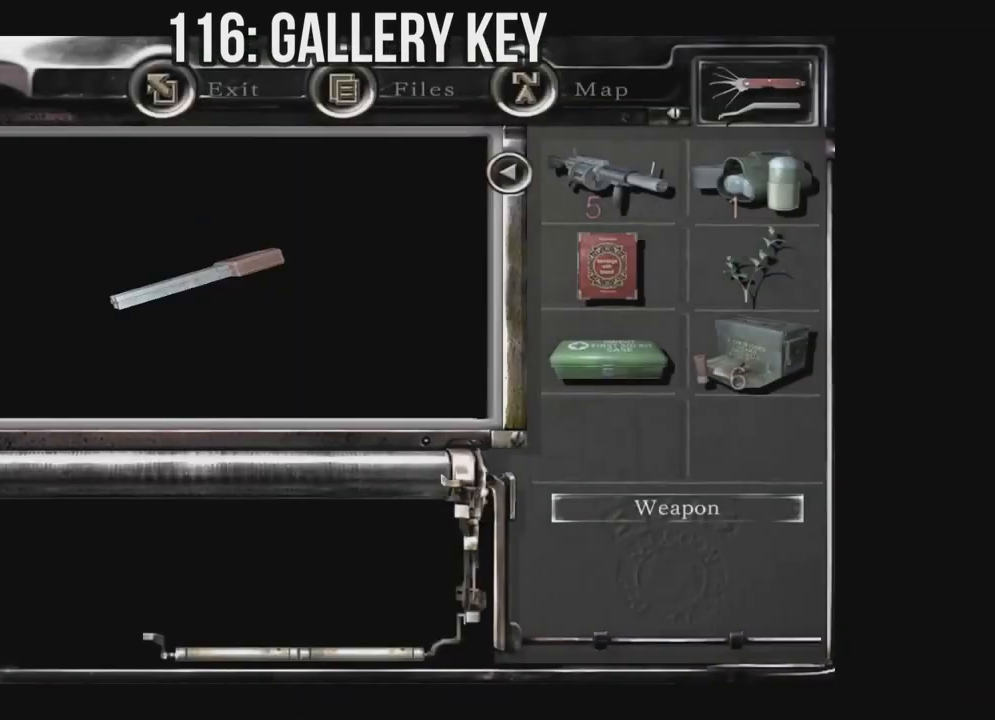
{"dt_ms": 500, "buttons": ["A"], "left_stick": "center", "right_stick": "center", "events": [[367, "A", "up"], [450, "A", "down"]]}
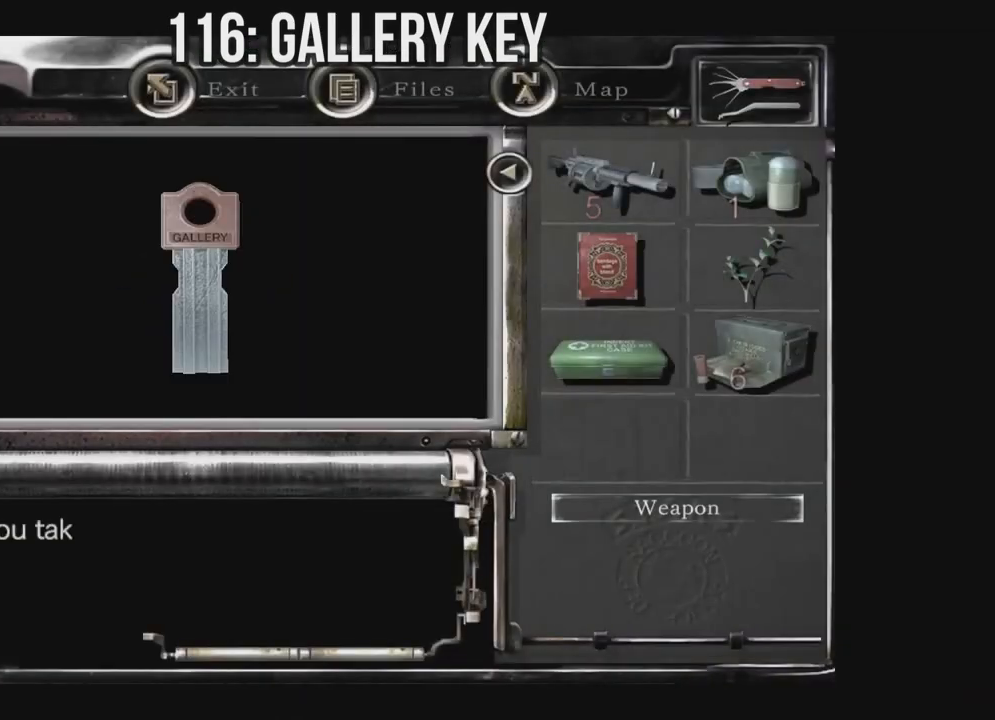
{"dt_ms": 500, "buttons": ["A"], "left_stick": "center", "right_stick": "center", "events": [[33, "A", "up"], [133, "A", "down"], [217, "A", "up"], [300, "A", "down"], [400, "A", "up"], [483, "A", "down"]]}
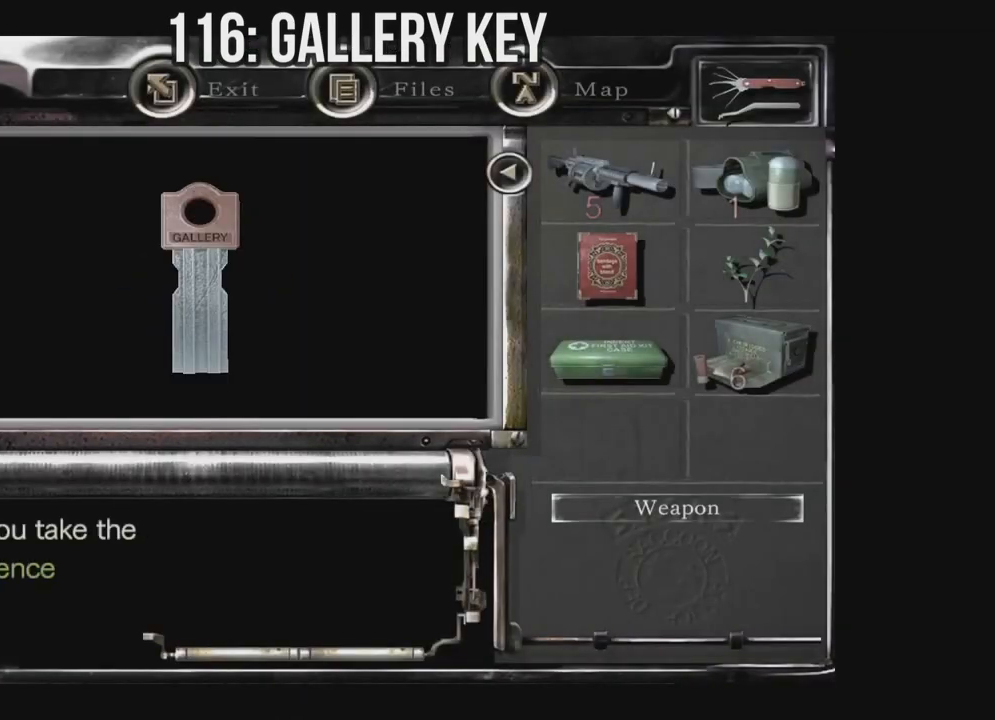
{"dt_ms": 500, "buttons": ["A"], "left_stick": "center", "right_stick": "center", "events": [[67, "A", "up"], [150, "A", "down"], [250, "A", "up"], [333, "A", "down"], [400, "A", "up"], [500, "A", "down"]]}
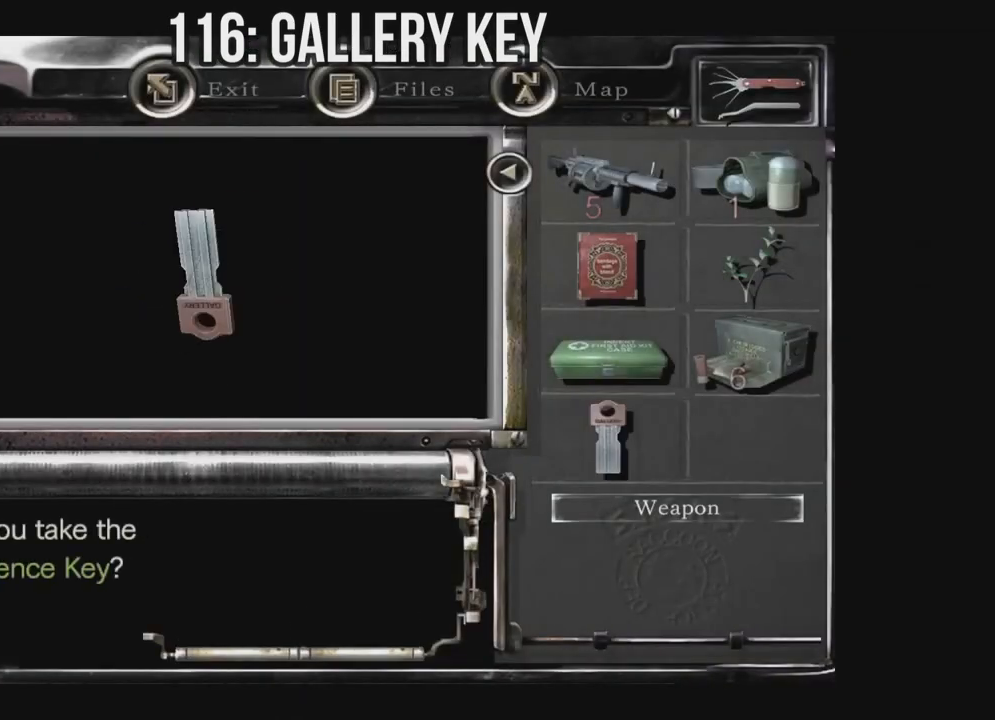
{"dt_ms": 500, "buttons": [], "left_stick": "center", "right_stick": "down", "events": [[67, "A", "up"], [167, "A", "down"], [267, "A", "up"], [317, "right_stick", "down"], [433, "right_stick", "center"], [500, "right_stick", "down"]]}
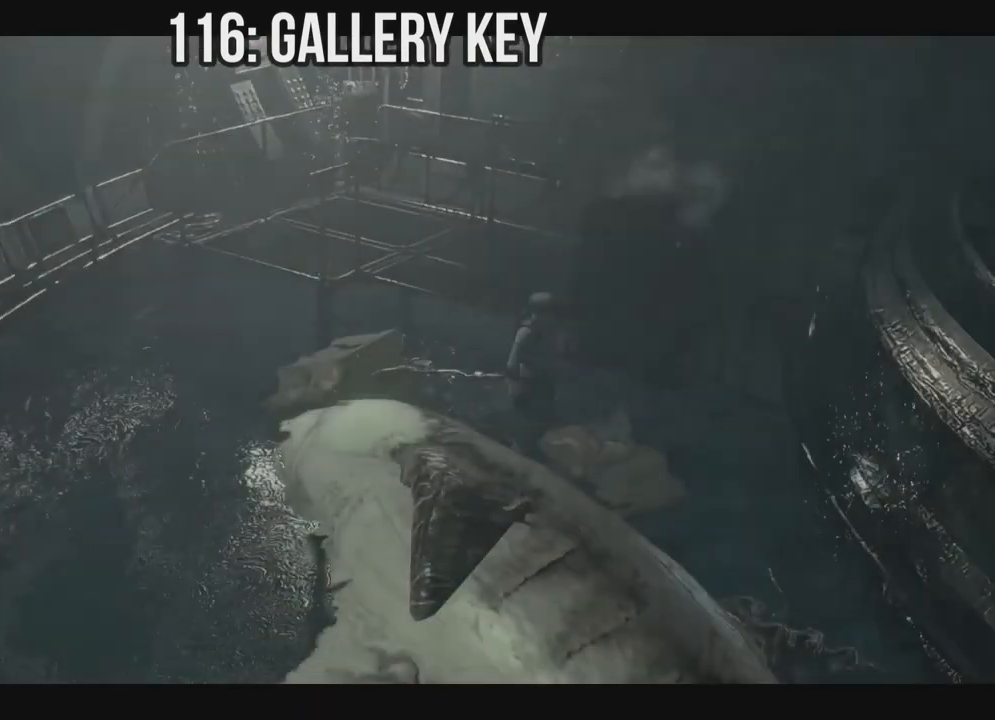
{"dt_ms": 500, "buttons": ["X", "DPAD_UP"], "left_stick": "center", "right_stick": "center"}
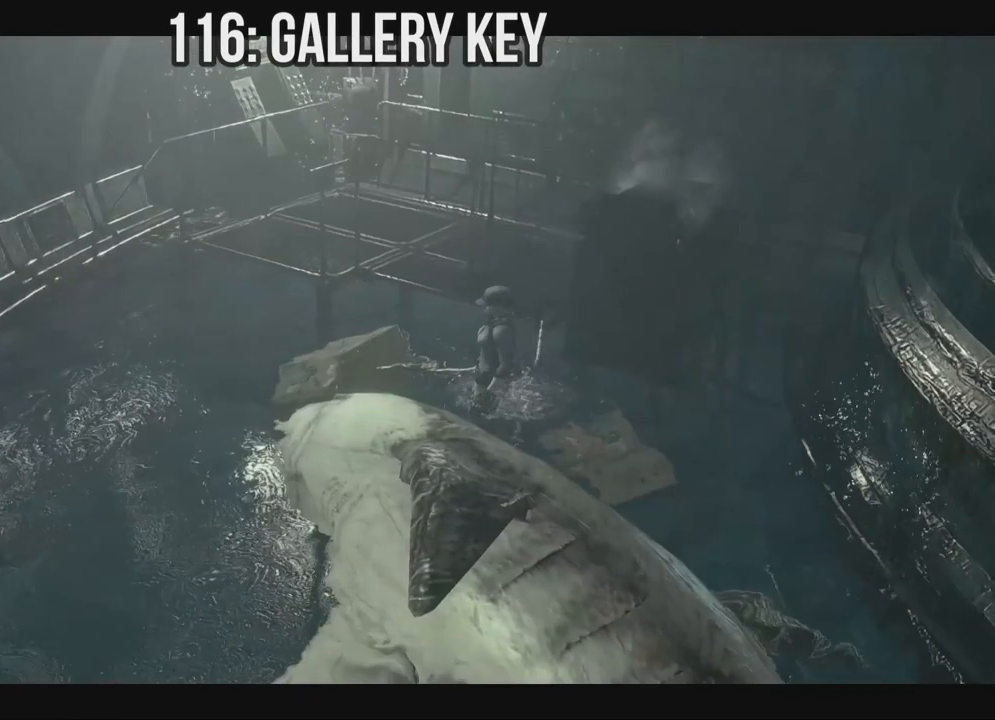
{"dt_ms": 500, "buttons": ["X", "DPAD_UP"], "left_stick": "center", "right_stick": "center", "events": []}
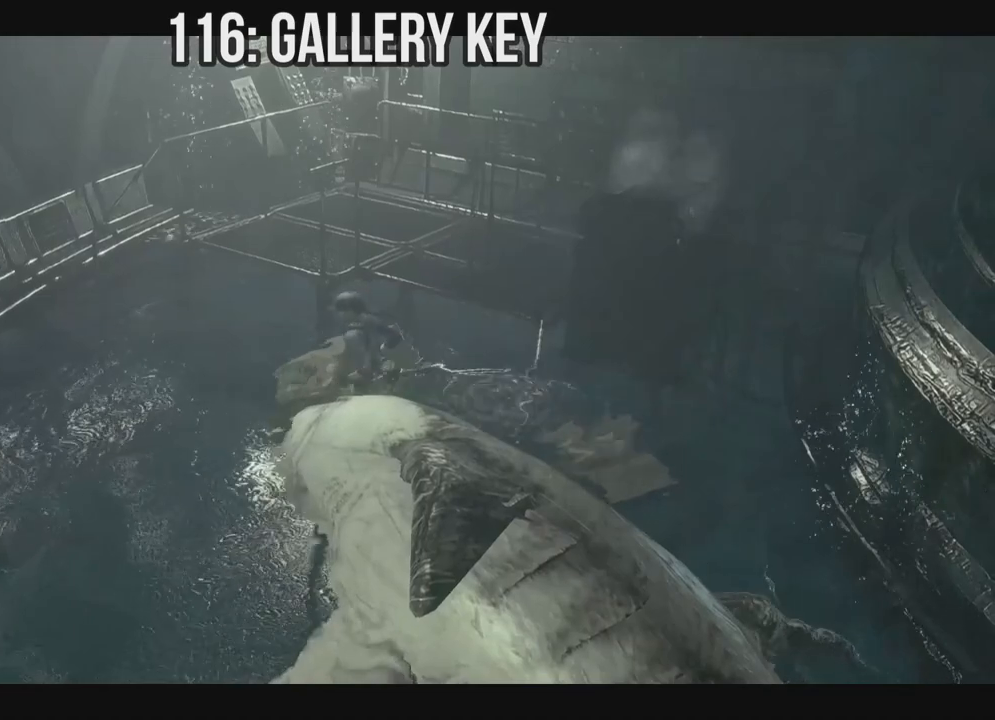
{"dt_ms": 500, "buttons": ["X", "DPAD_UP", "DPAD_LEFT"], "left_stick": "center", "right_stick": "center", "events": [[50, "DPAD_LEFT", "down"]]}
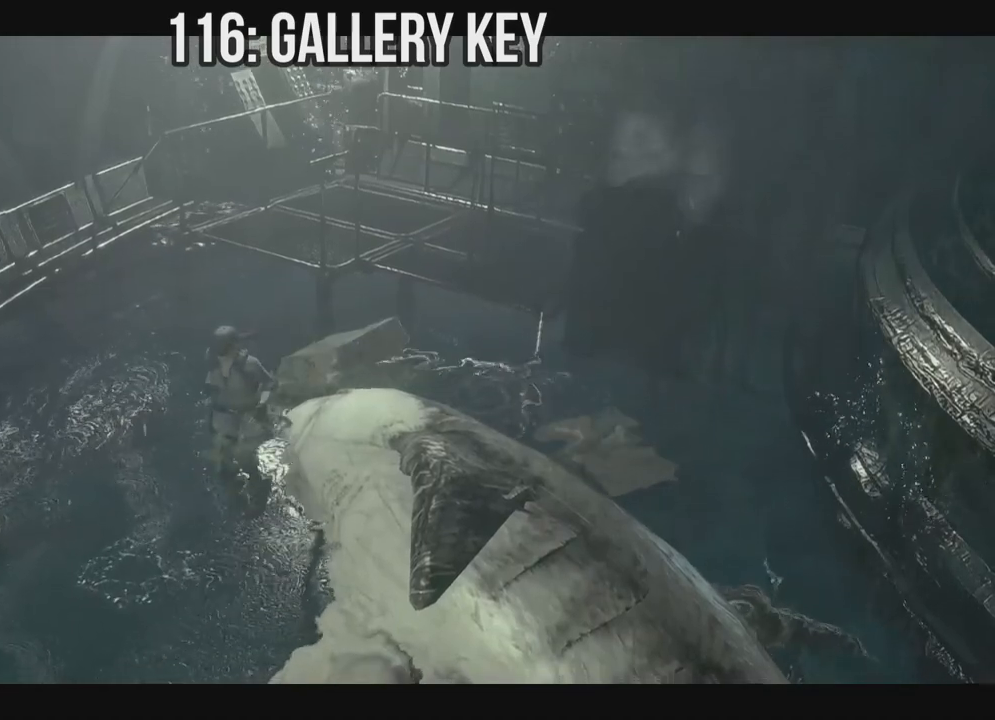
{"dt_ms": 500, "buttons": ["X", "DPAD_UP"], "left_stick": "center", "right_stick": "center", "events": [[33, "DPAD_LEFT", "up"]]}
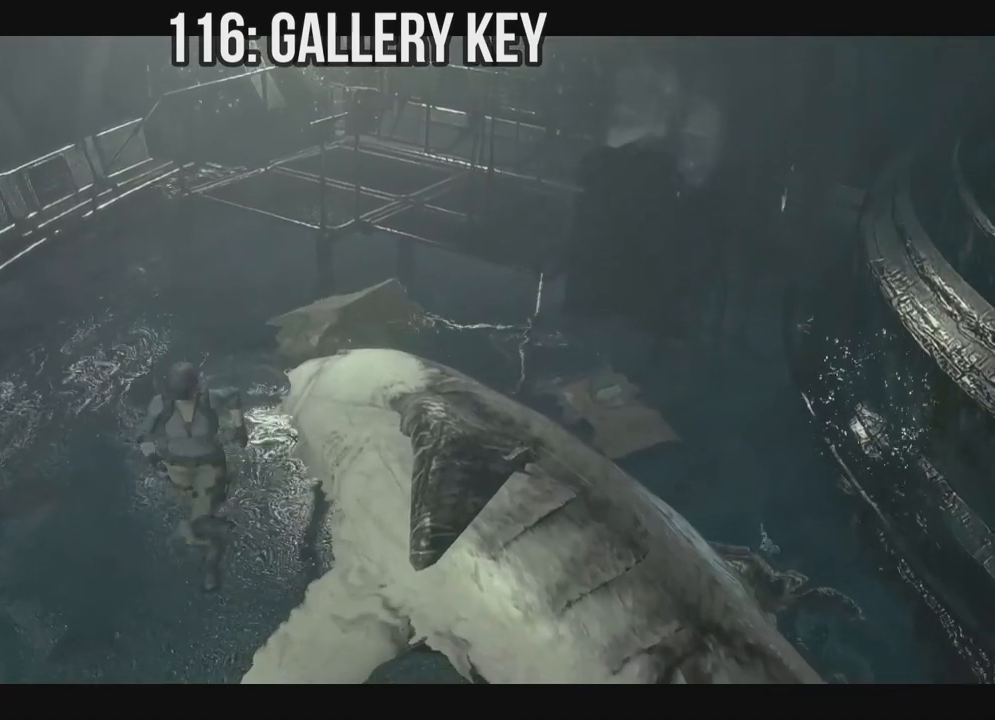
{"dt_ms": 500, "buttons": ["X", "DPAD_UP"], "left_stick": "center", "right_stick": "center", "events": []}
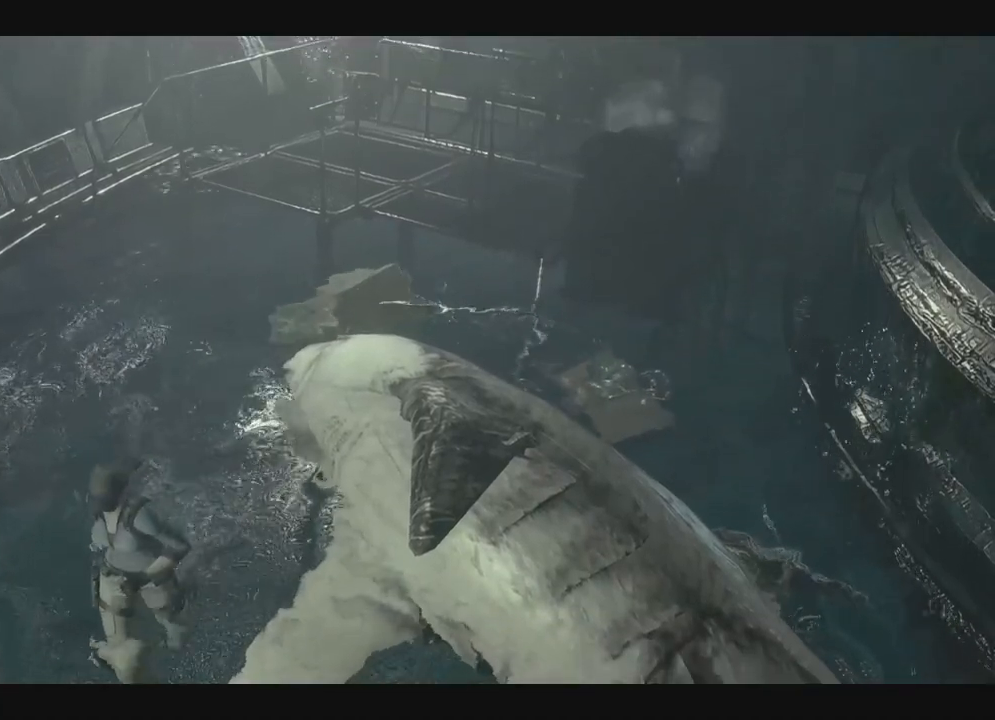
{"dt_ms": 500, "buttons": ["Y"], "left_stick": "center", "right_stick": "center", "events": [[317, "X", "up"], [350, "DPAD_UP", "up"], [383, "Y", "down"]]}
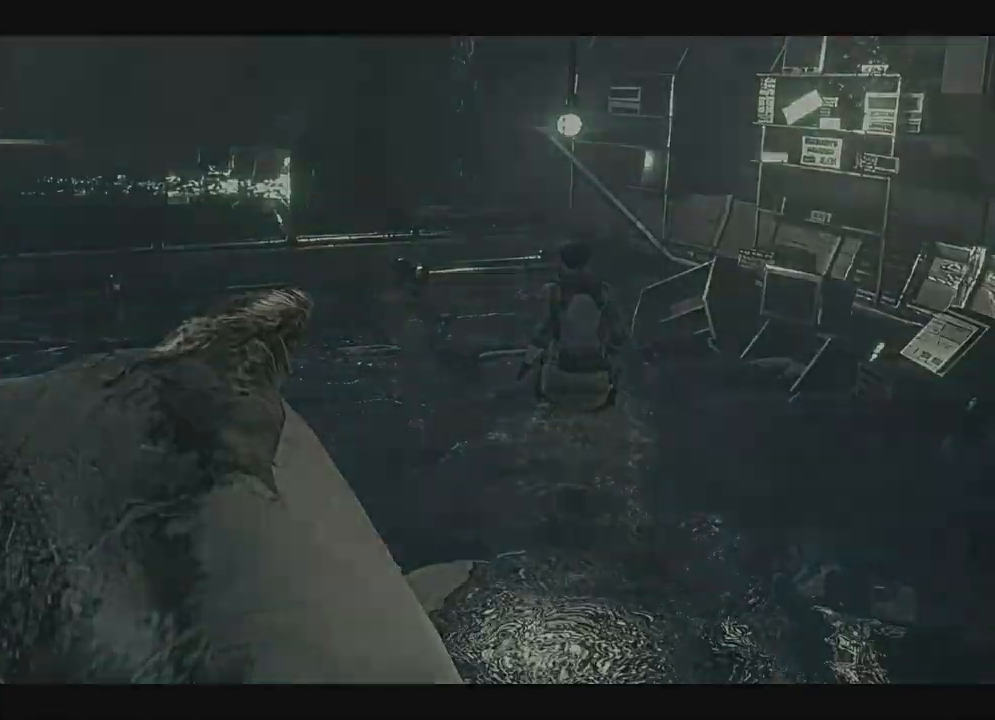
{"dt_ms": 500, "buttons": [], "left_stick": "center", "right_stick": "center", "events": [[50, "Y", "up"]]}
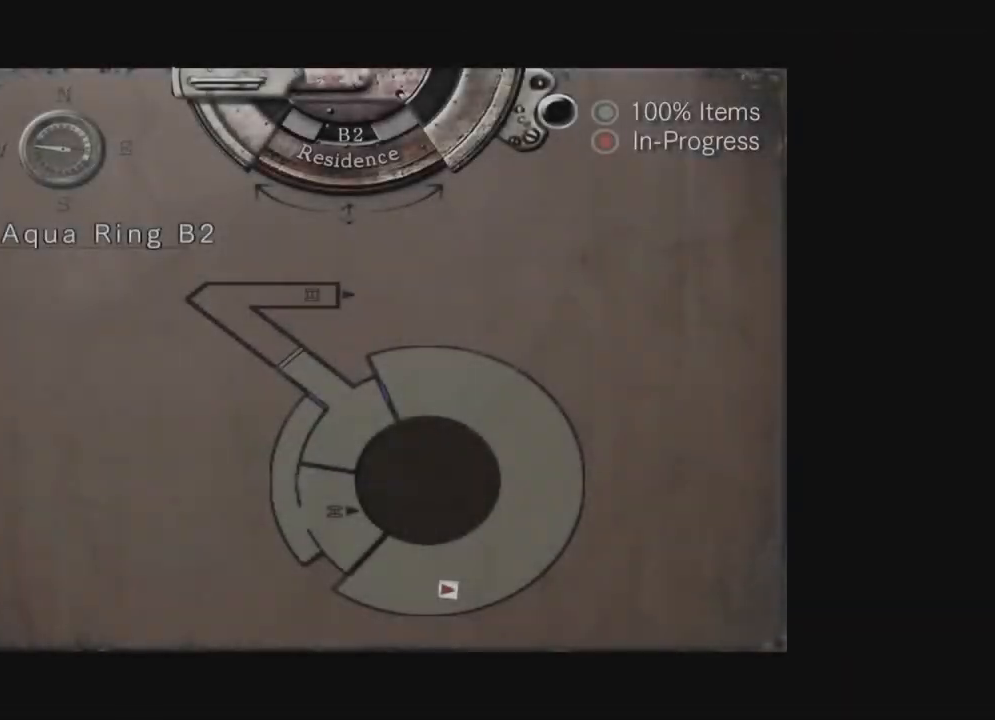
{"dt_ms": 500, "buttons": [], "left_stick": "center", "right_stick": "center", "events": []}
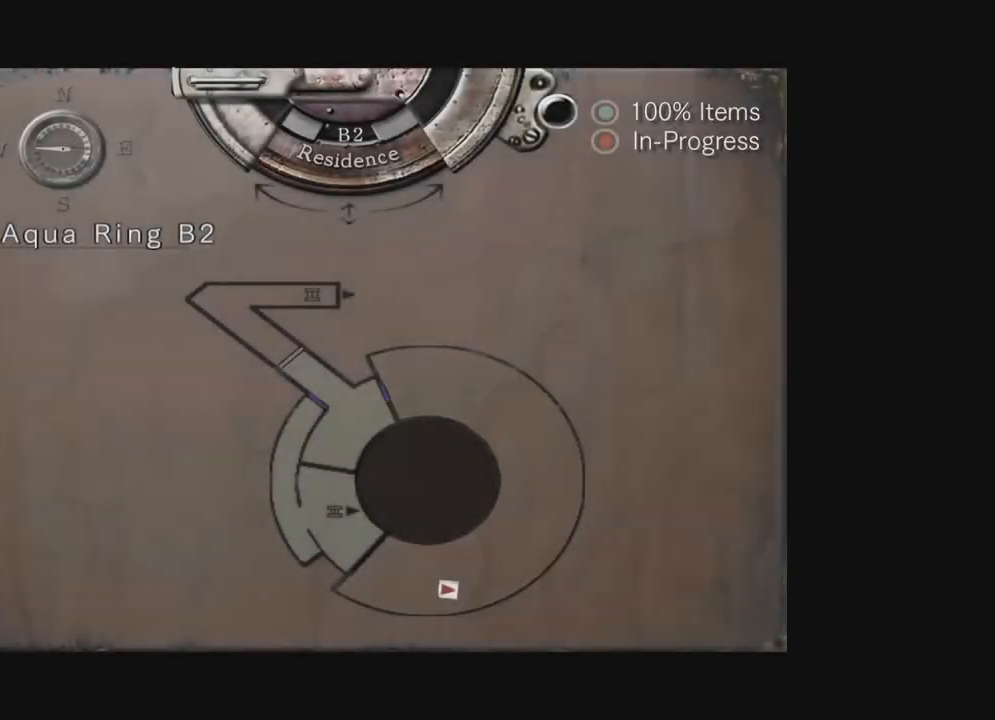
{"dt_ms": 500, "buttons": [], "left_stick": "center", "right_stick": "center", "events": [[367, "B", "down"], [450, "B", "up"]]}
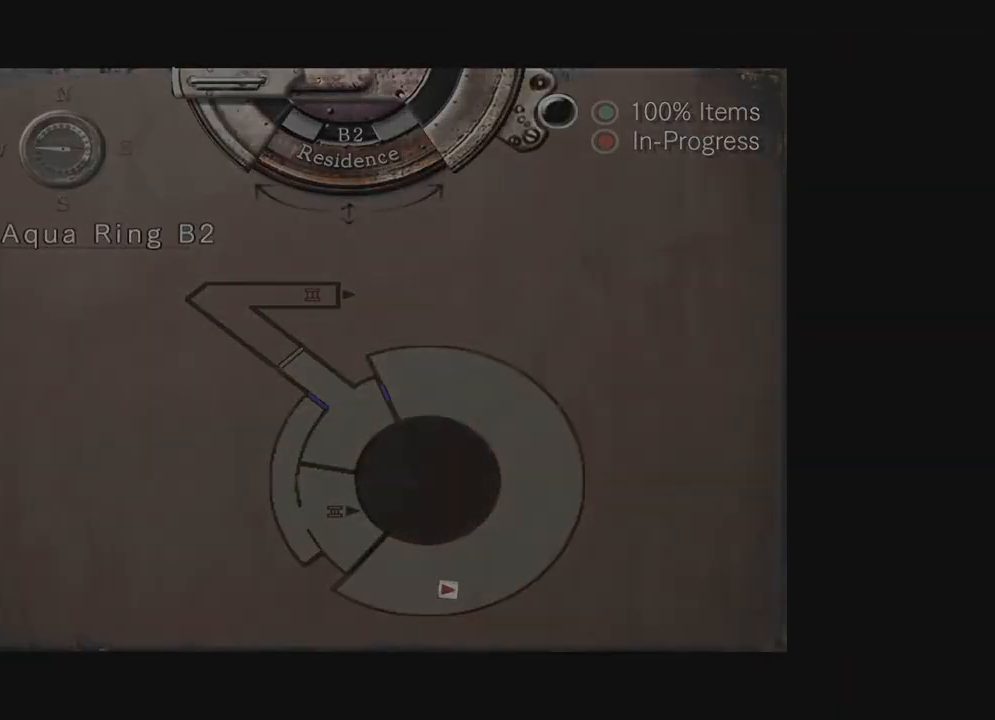
{"dt_ms": 500, "buttons": ["X", "DPAD_UP", "DPAD_LEFT"], "left_stick": "center", "right_stick": "center", "events": [[33, "DPAD_UP", "down"], [67, "X", "down"], [133, "DPAD_LEFT", "down"], [317, "DPAD_LEFT", "up"], [483, "DPAD_LEFT", "down"]]}
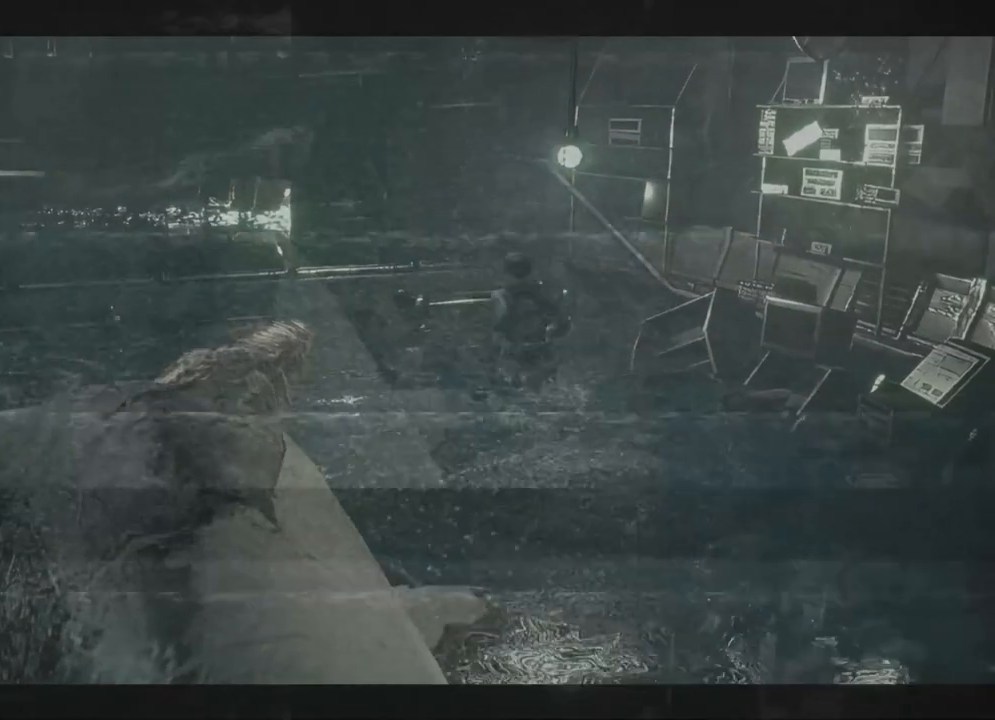
{"dt_ms": 1000, "buttons": ["X", "DPAD_UP"], "left_stick": "center", "right_stick": "center"}
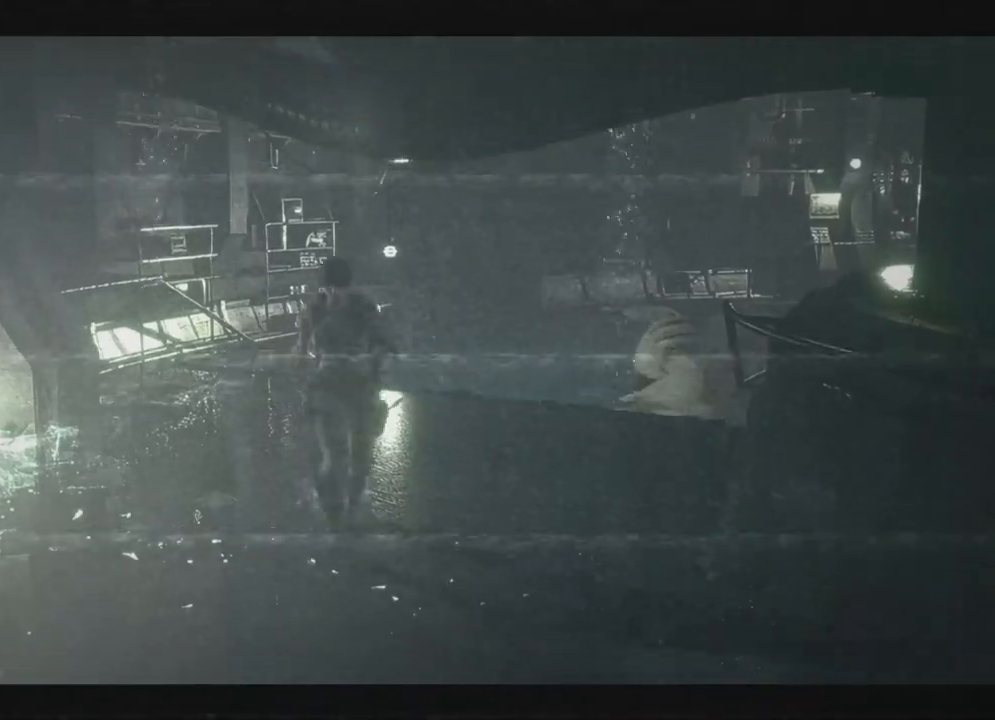
{"dt_ms": 1000, "buttons": ["X", "DPAD_UP"], "left_stick": "center", "right_stick": "center"}
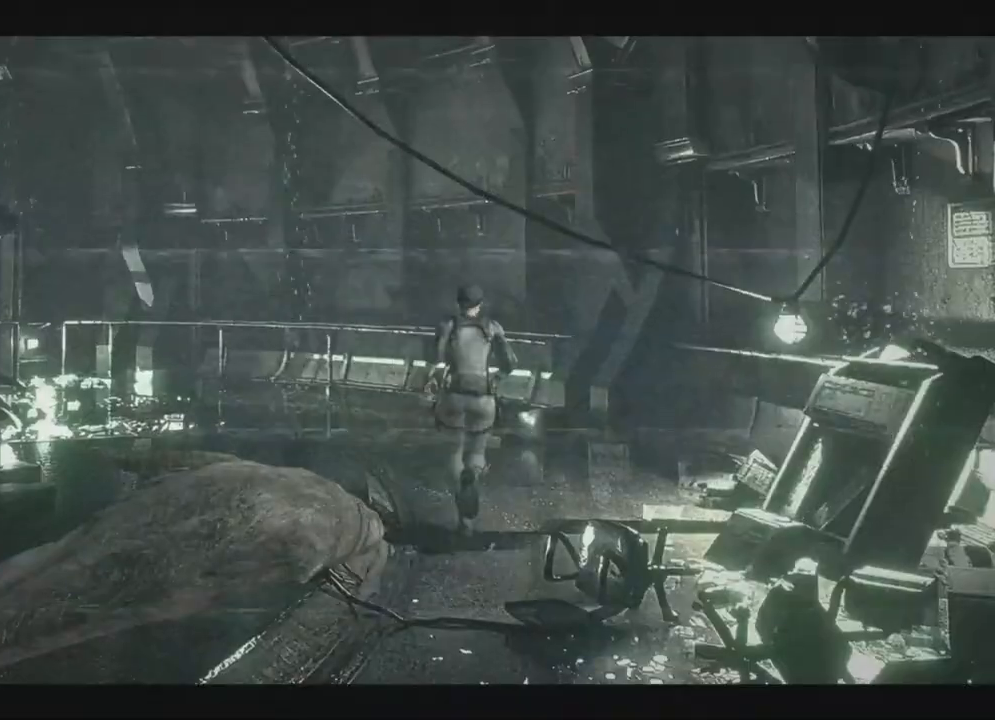
{"dt_ms": 500, "buttons": ["X", "DPAD_UP", "DPAD_LEFT"], "left_stick": "center", "right_stick": "center", "events": [[83, "DPAD_LEFT", "down"], [133, "DPAD_LEFT", "up"], [483, "DPAD_LEFT", "down"]]}